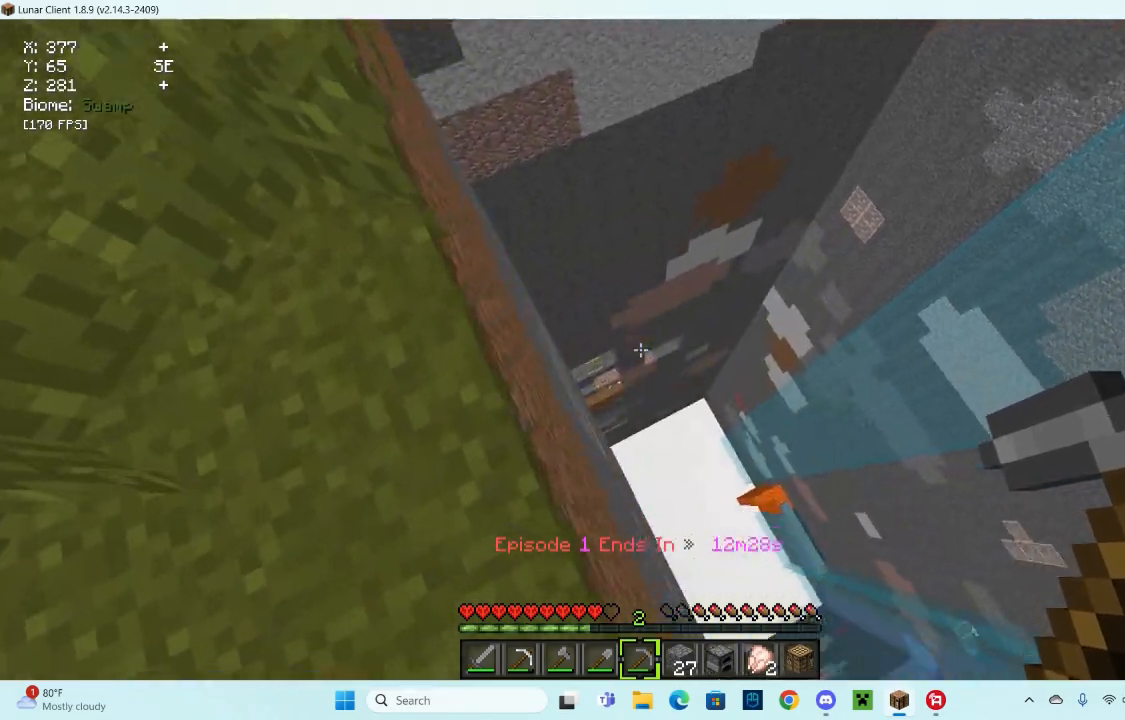
Gameplay with keyboard and mouse; each line is a JSON object with the keys and mouse buttons held at the frame after it. "events" lists presses ("down") and releases ("up") of "a", "d", "s", "space", "w", "mouse_left" and "mouse_right" between this image and that frame as [ms after this image, input, new state], when the widget could be followed in between. "mouse_left", "mouse_right" = the "left", "right" buttons of the "mouse" list. No other keys are recorded. Fast repeated clicks can show as one long hold. Mouse movement is not recorded.
{"keys": ["w"], "mouse": [], "events": [[267, "d", "up"], [333, "w", "up"], [433, "w", "down"]]}
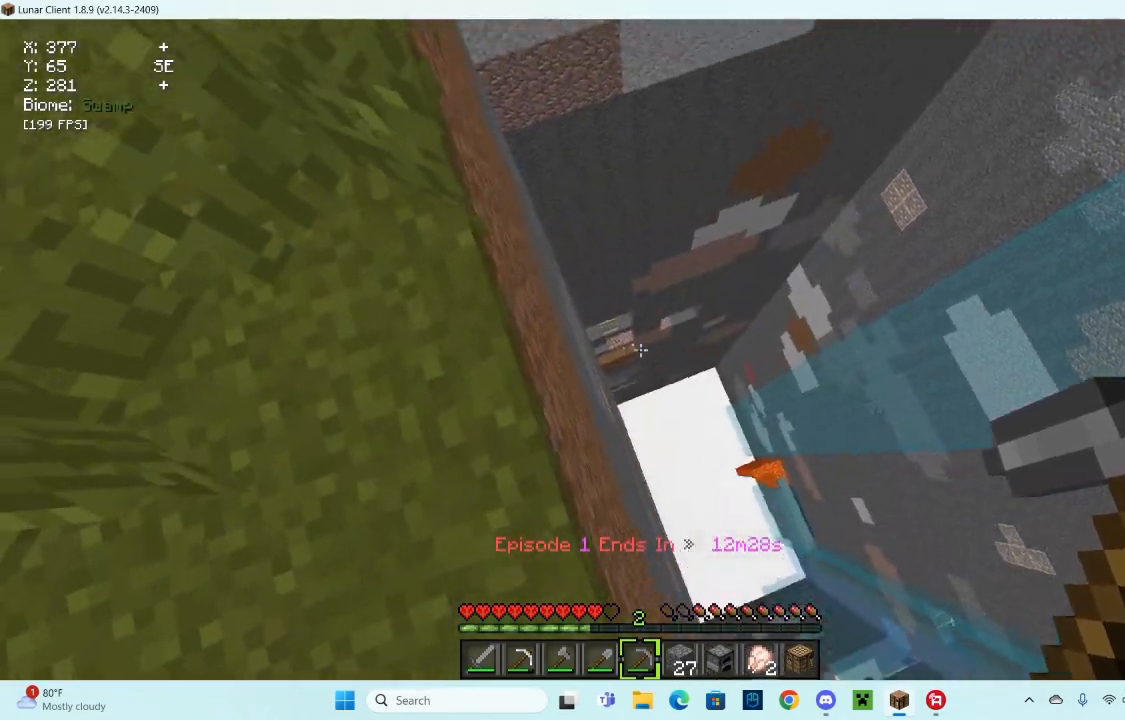
{"keys": ["a", "w"], "mouse": [], "events": [[433, "a", "down"]]}
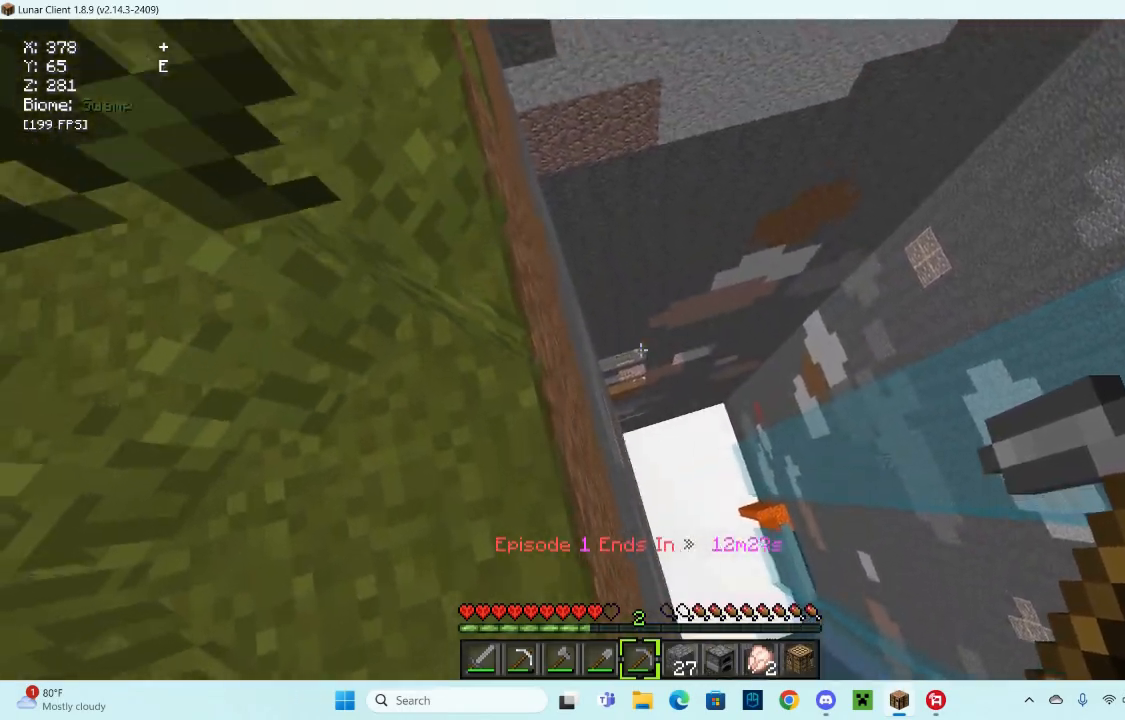
{"keys": ["a", "w"], "mouse": [], "events": []}
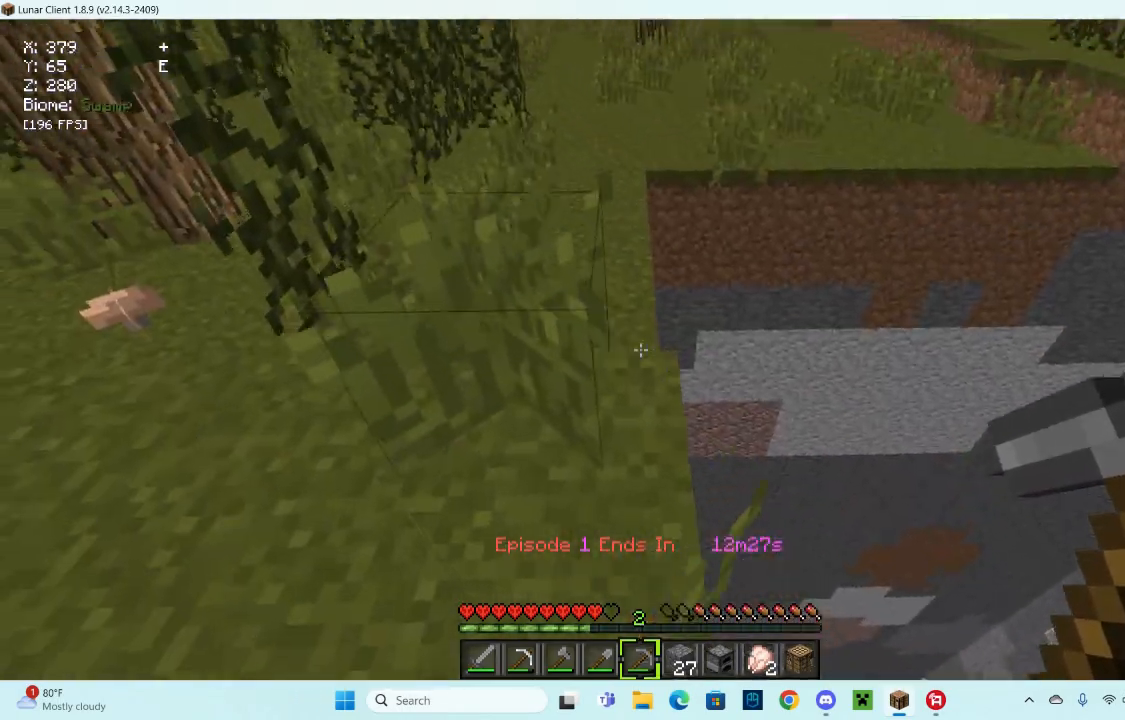
{"keys": ["a", "w"], "mouse": [], "events": []}
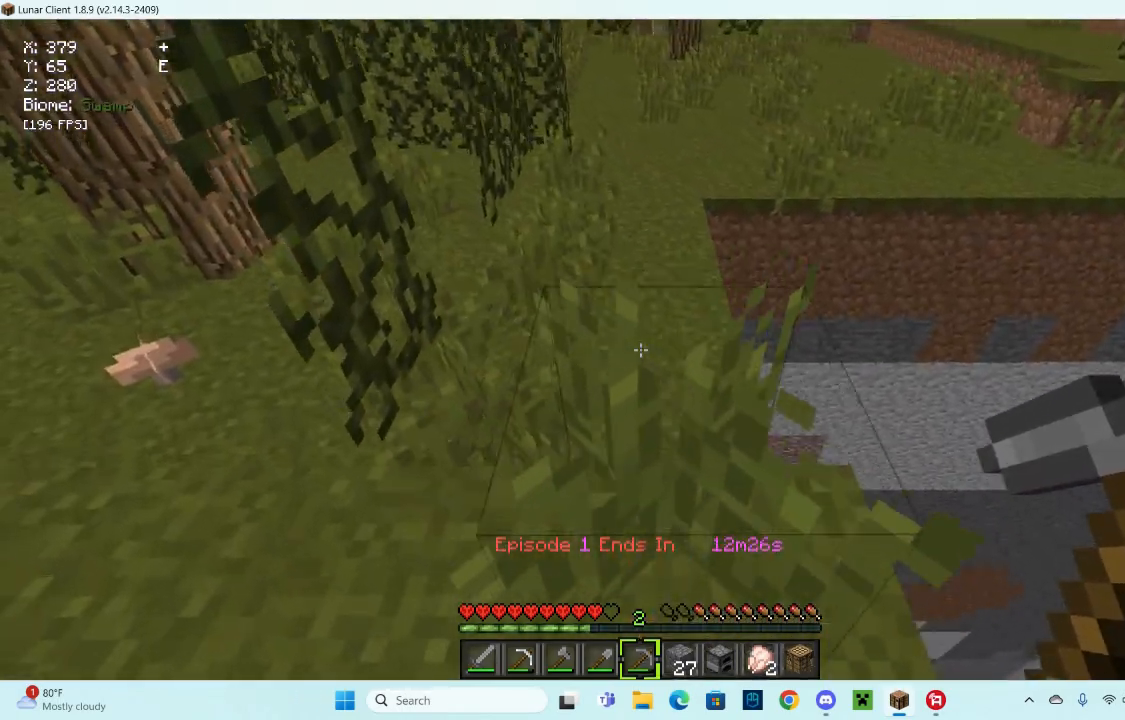
{"keys": ["w"], "mouse": [], "events": [[167, "a", "up"]]}
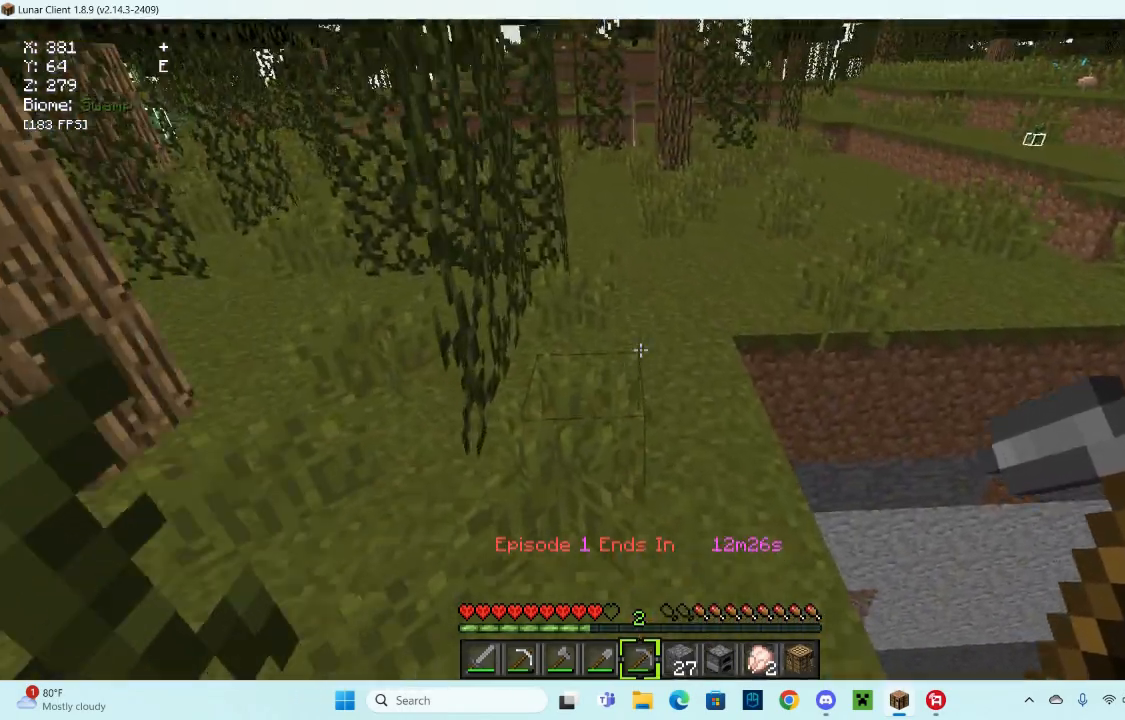
{"keys": ["w"], "mouse": [], "events": []}
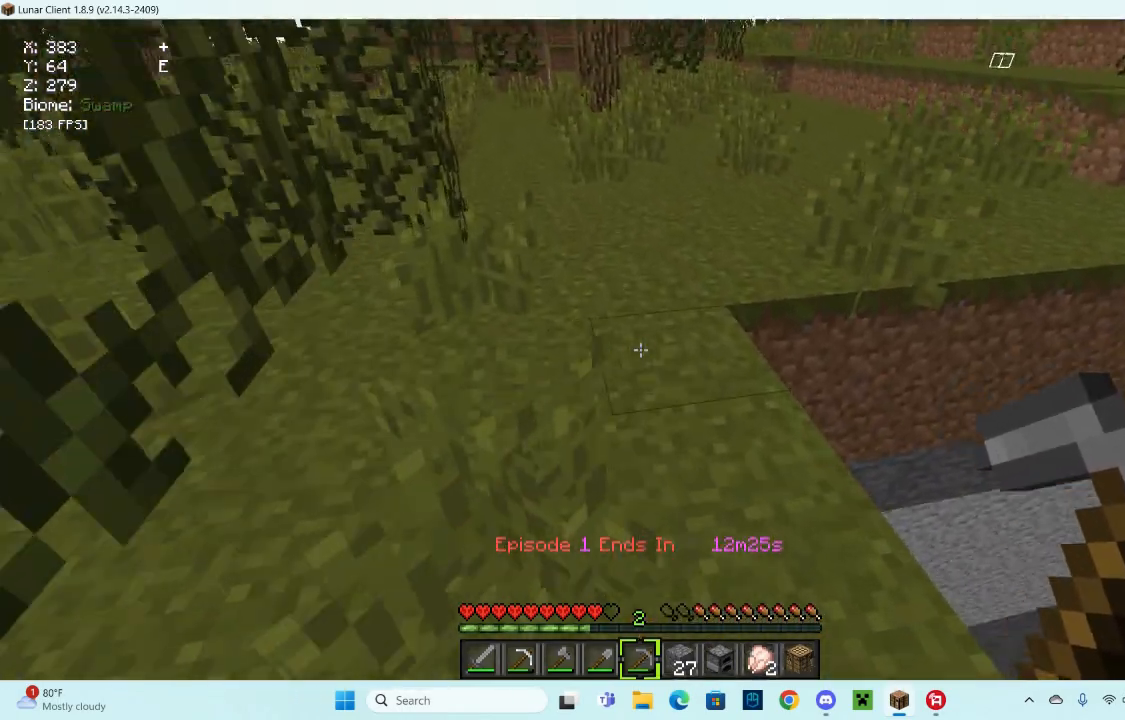
{"keys": ["w"], "mouse": [], "events": []}
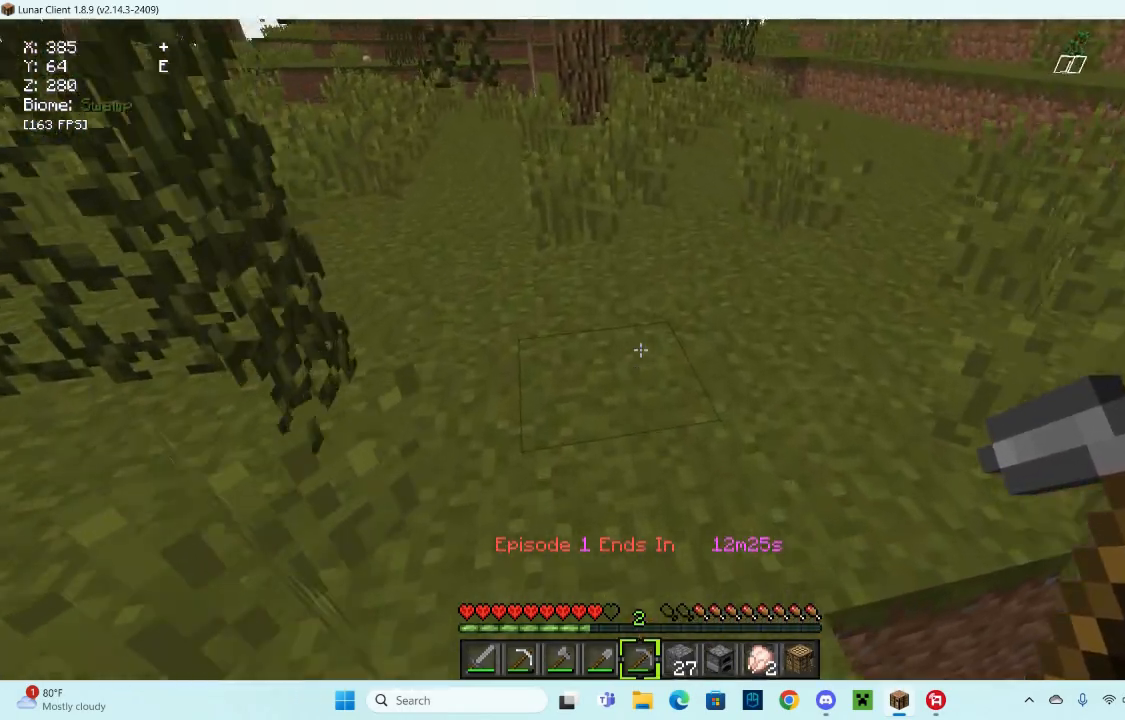
{"keys": ["w"], "mouse": [], "events": []}
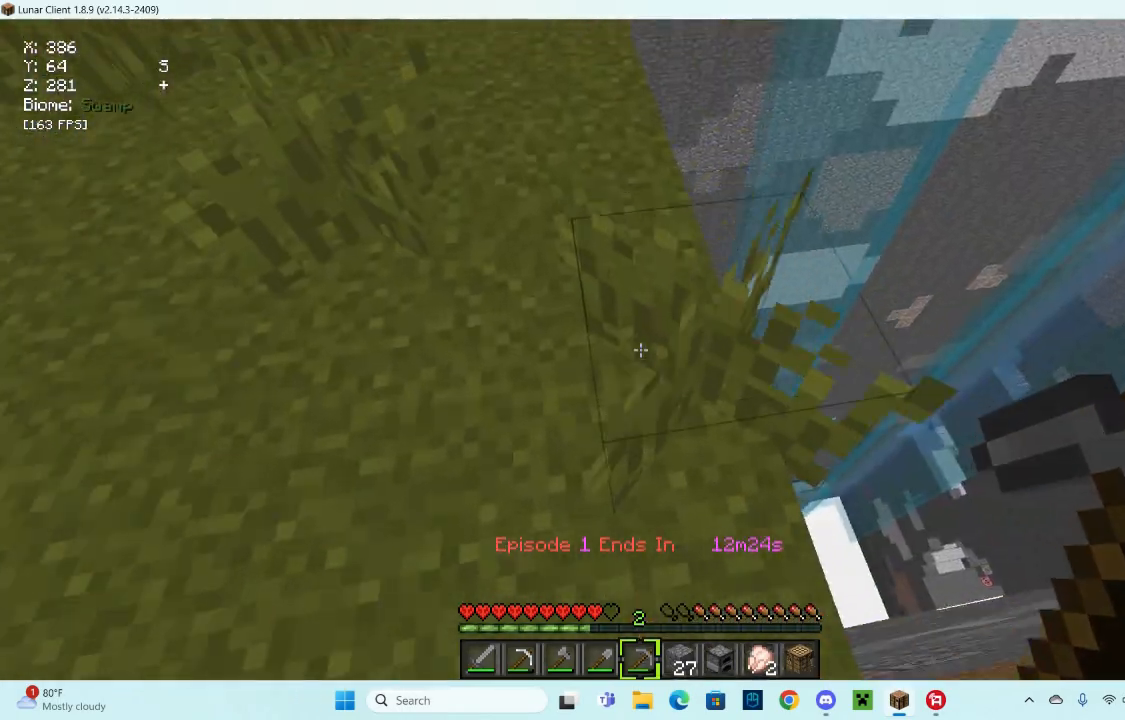
{"keys": ["d", "w"], "mouse": [], "events": [[400, "d", "down"]]}
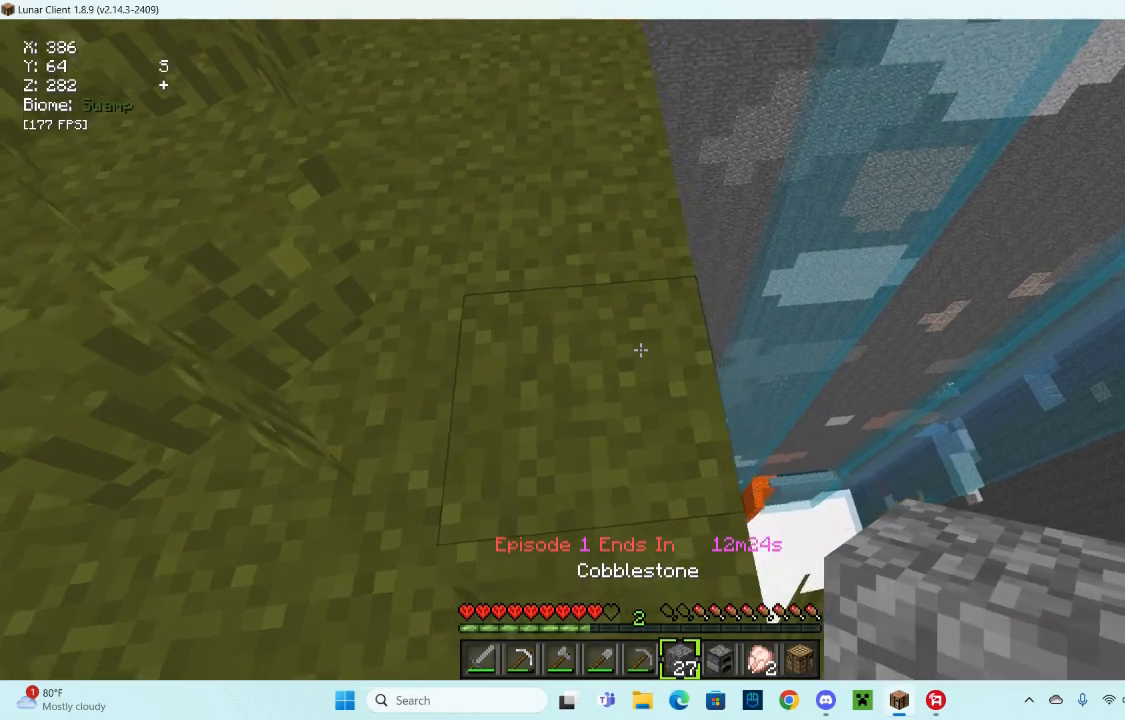
{"keys": ["d", "w"], "mouse": [], "events": []}
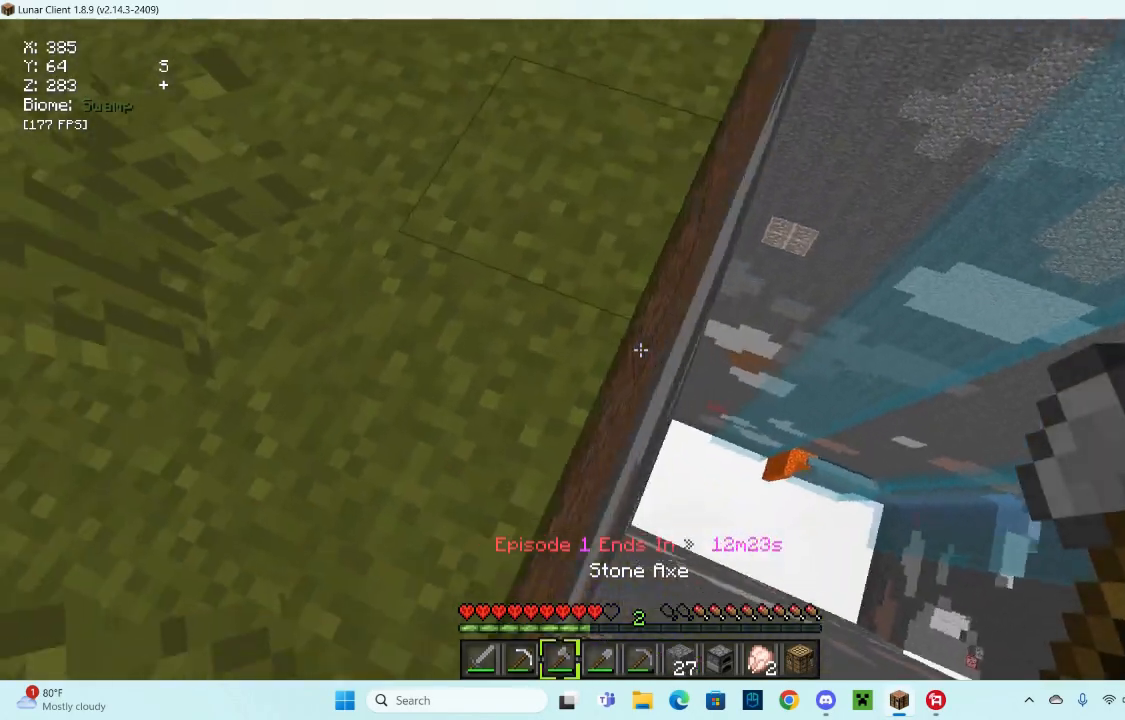
{"keys": ["d"], "mouse": [], "events": [[433, "w", "up"]]}
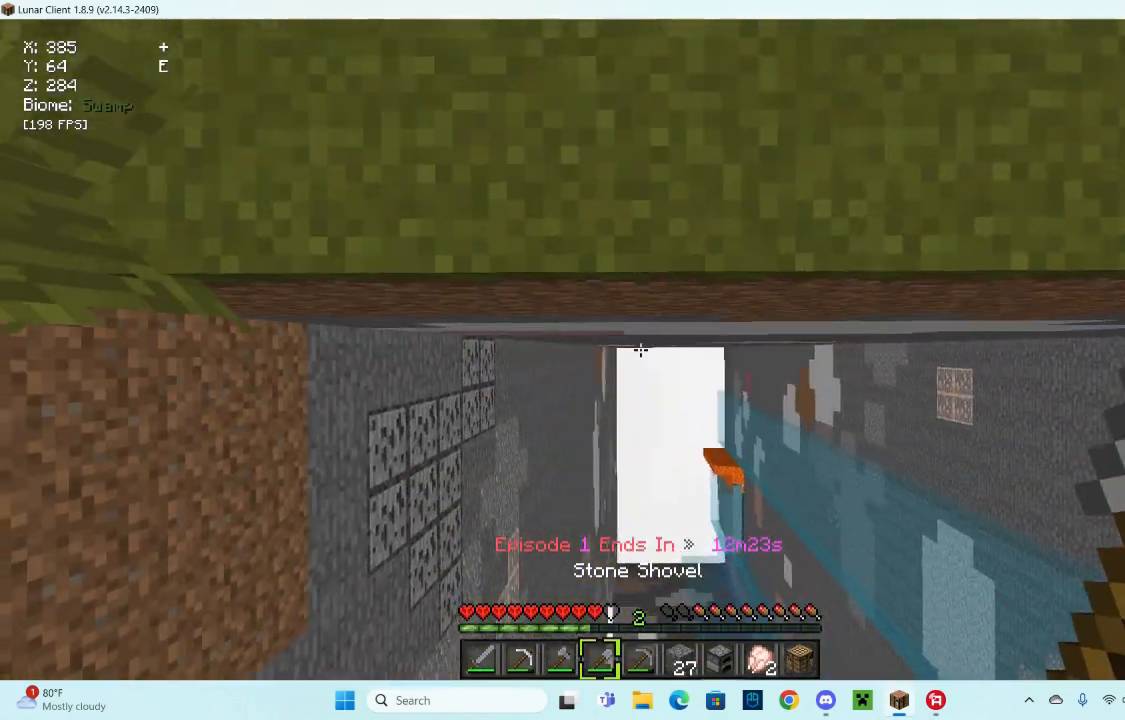
{"keys": ["w"], "mouse": [], "events": [[367, "d", "up"], [500, "w", "down"]]}
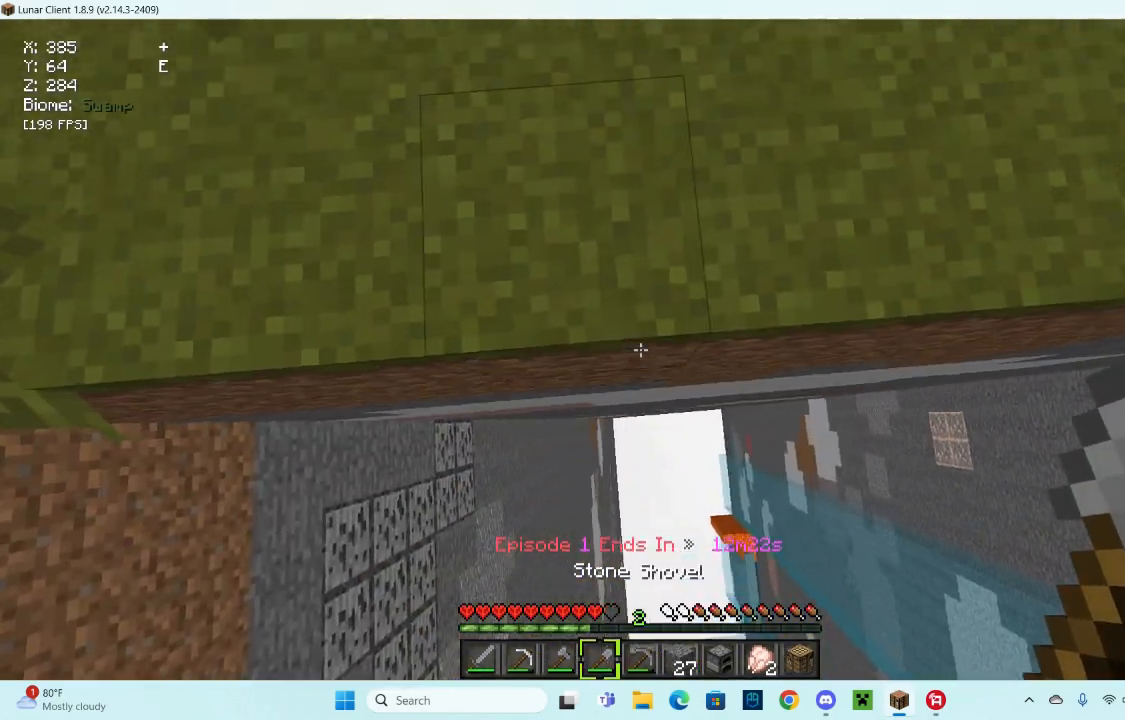
{"keys": ["d", "w"], "mouse": [], "events": [[67, "d", "down"], [333, "d", "up"], [500, "d", "down"]]}
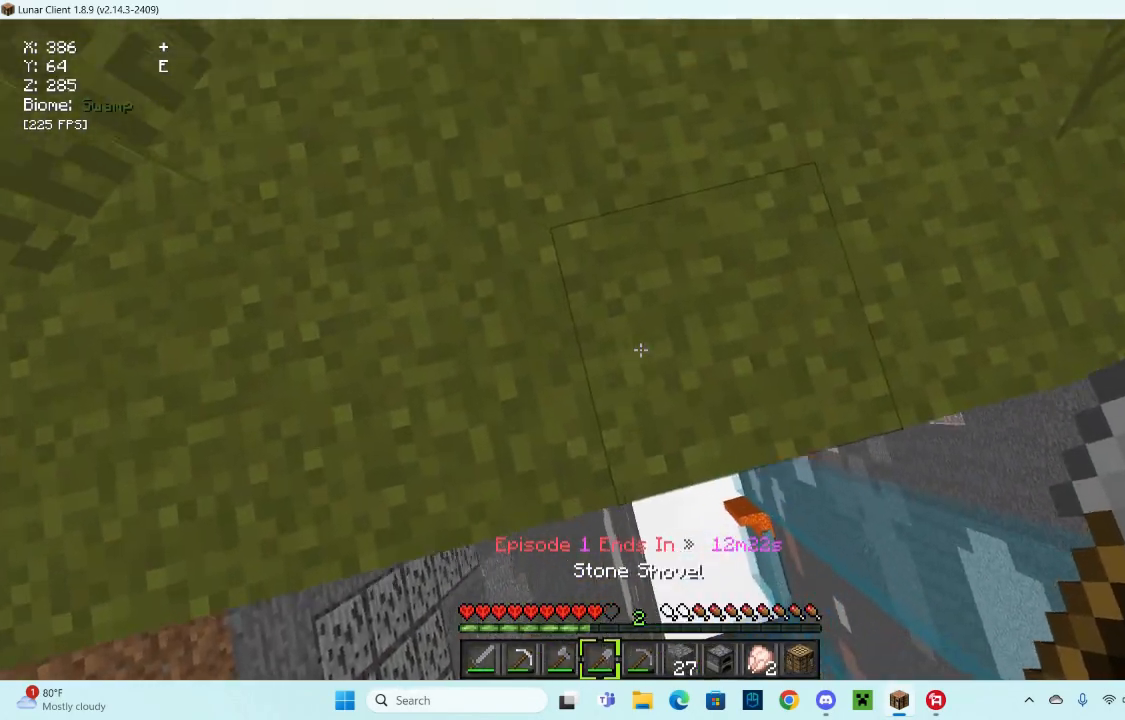
{"keys": [], "mouse": ["left"], "events": [[167, "mouse_left", "down"], [267, "d", "up"], [300, "w", "up"]]}
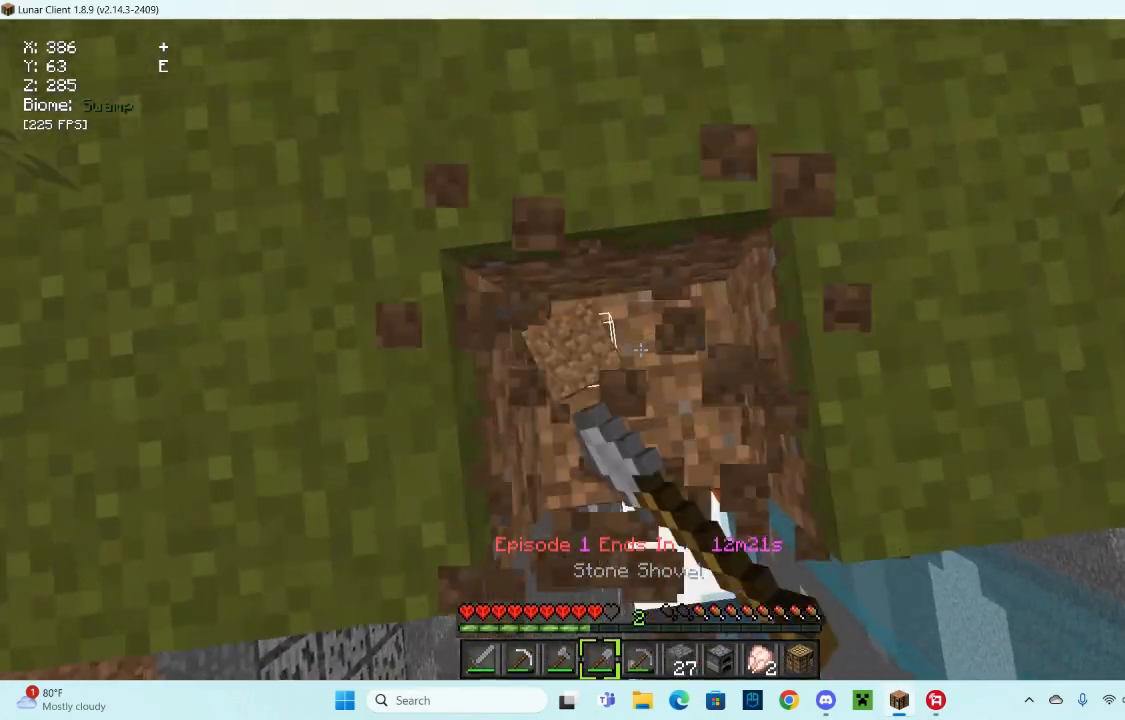
{"keys": [], "mouse": ["left"], "events": []}
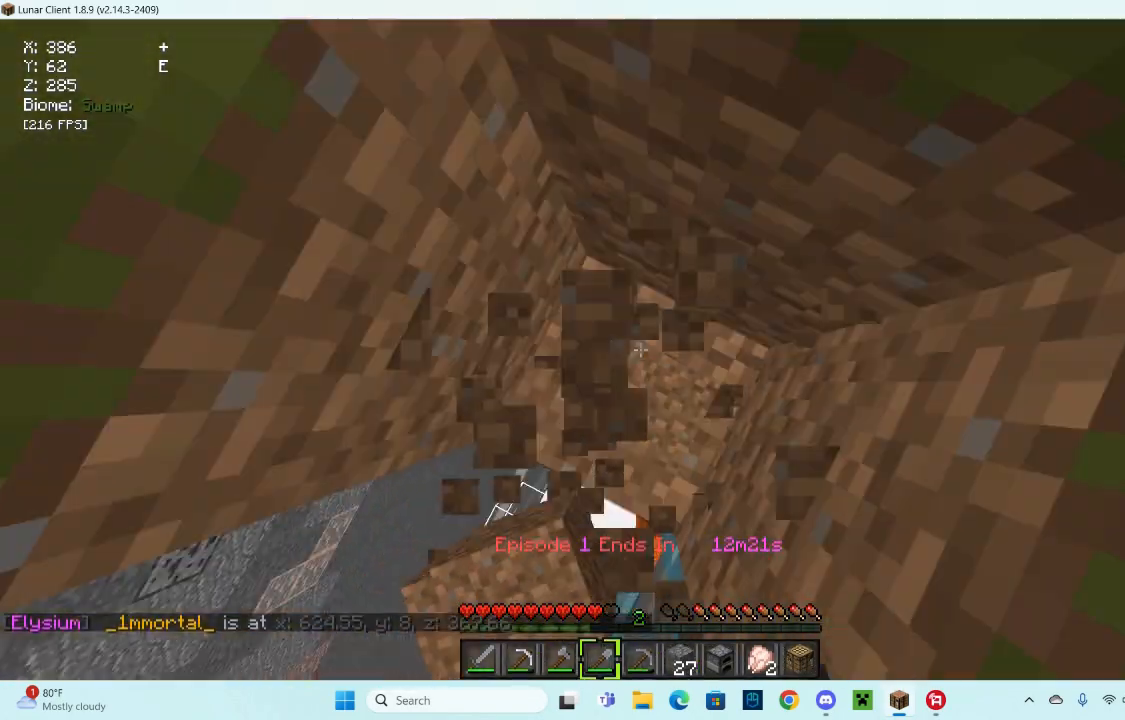
{"keys": [], "mouse": ["left"], "events": []}
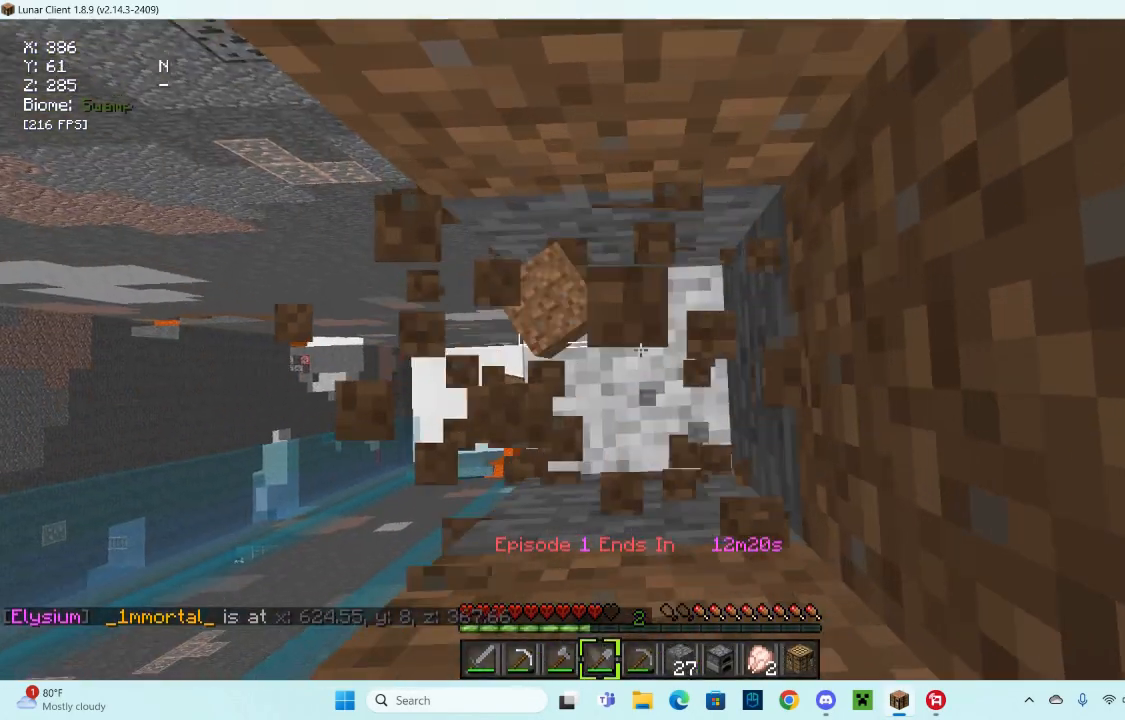
{"keys": [], "mouse": ["left"], "events": []}
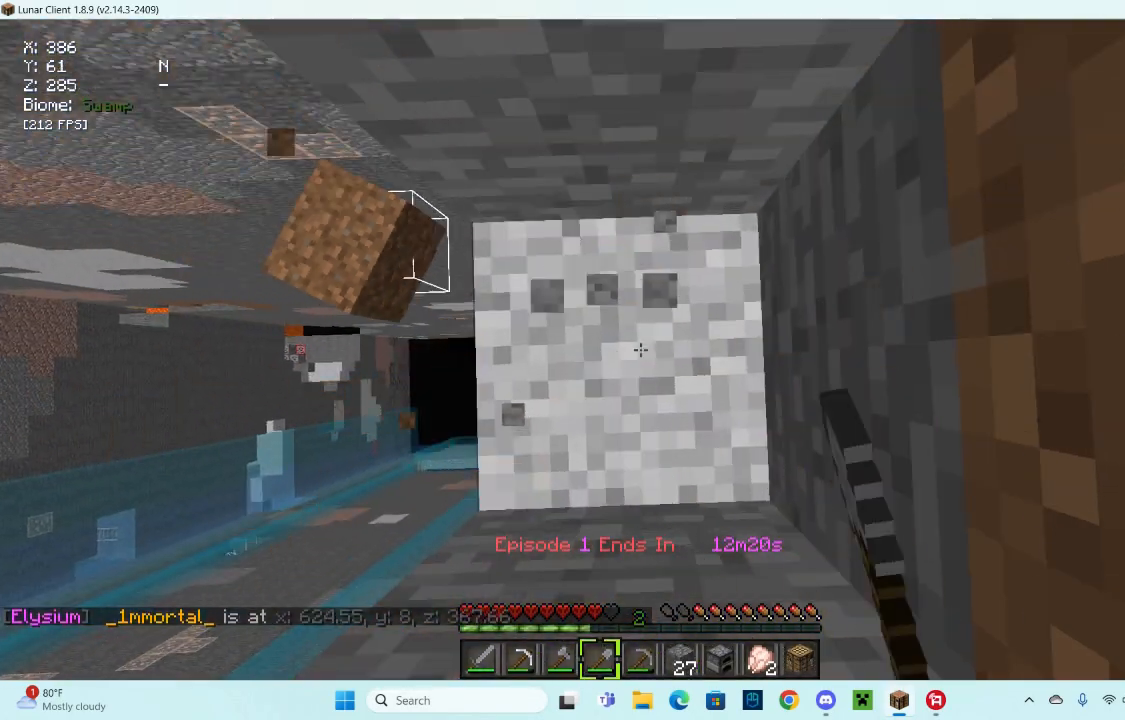
{"keys": [], "mouse": ["left"], "events": []}
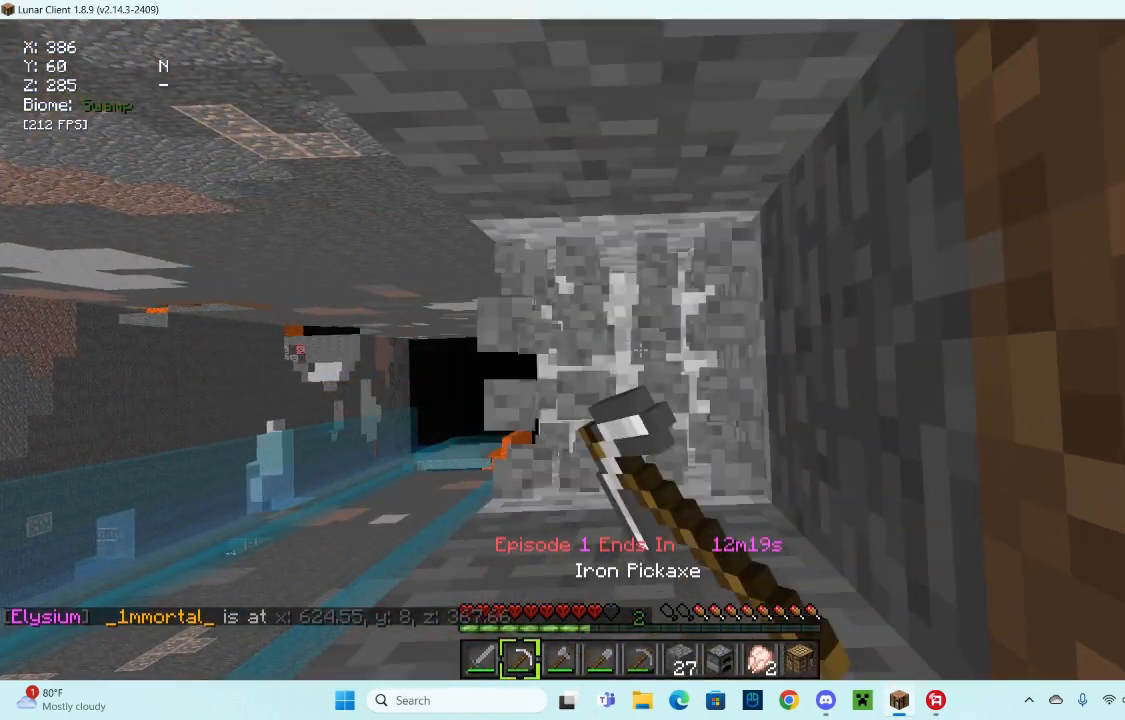
{"keys": [], "mouse": ["left"], "events": []}
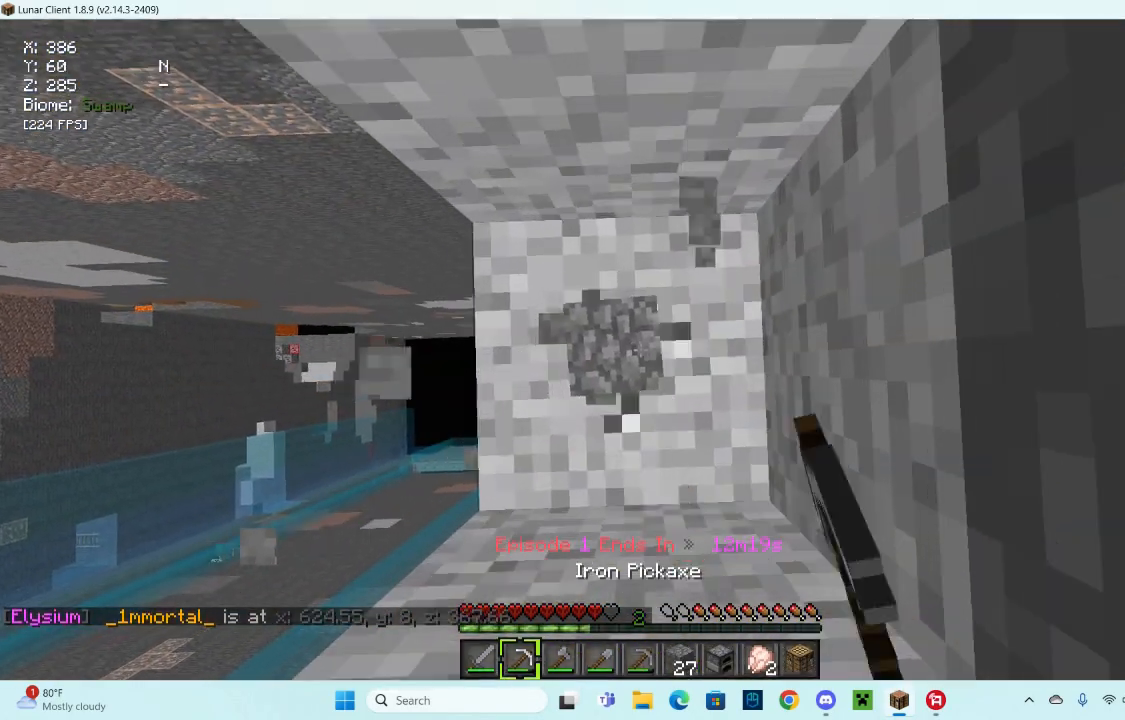
{"keys": [], "mouse": ["left"], "events": []}
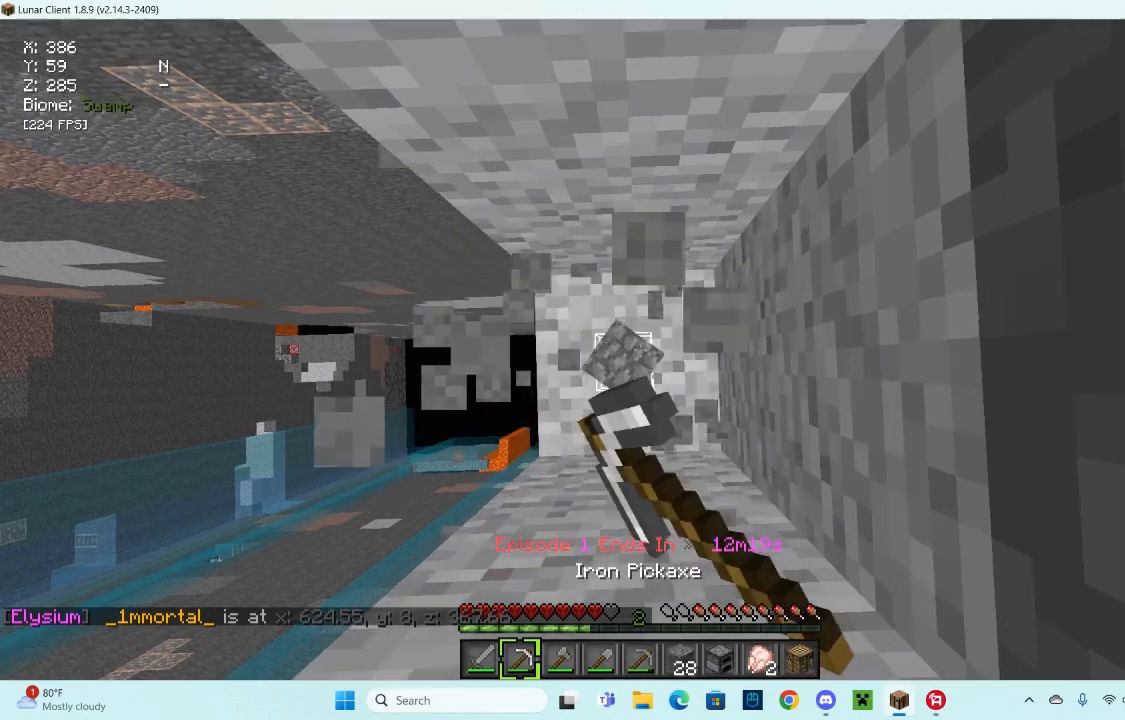
{"keys": [], "mouse": ["left"], "events": []}
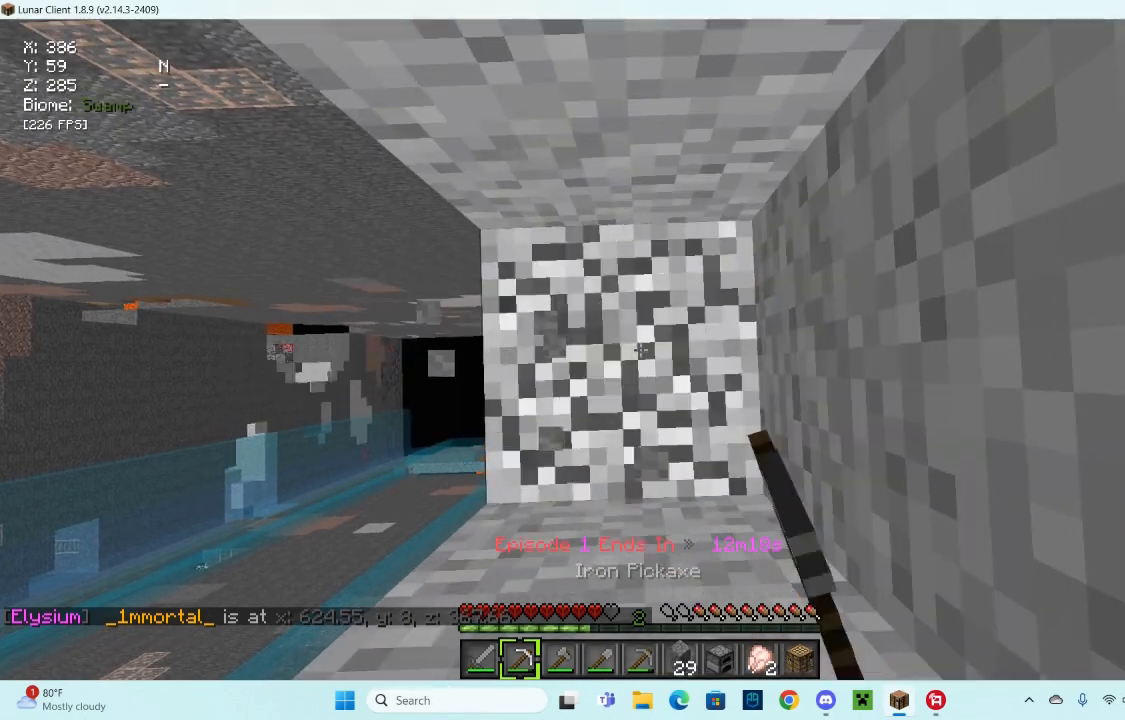
{"keys": [], "mouse": ["left"], "events": []}
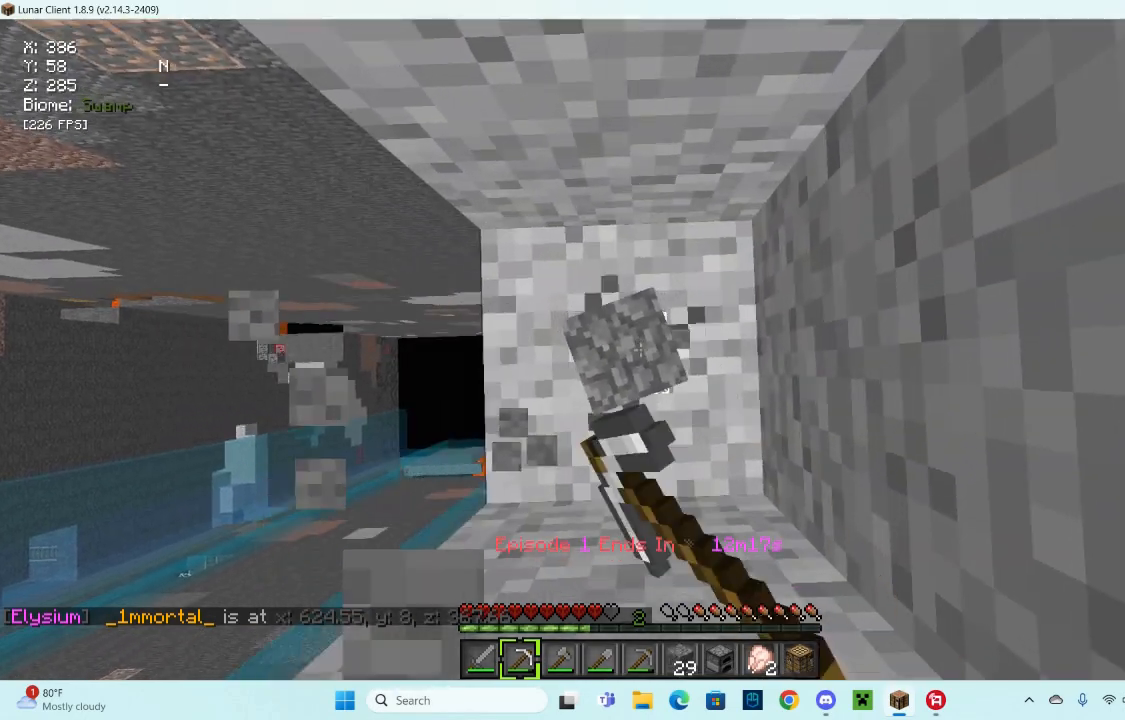
{"keys": [], "mouse": ["left"], "events": []}
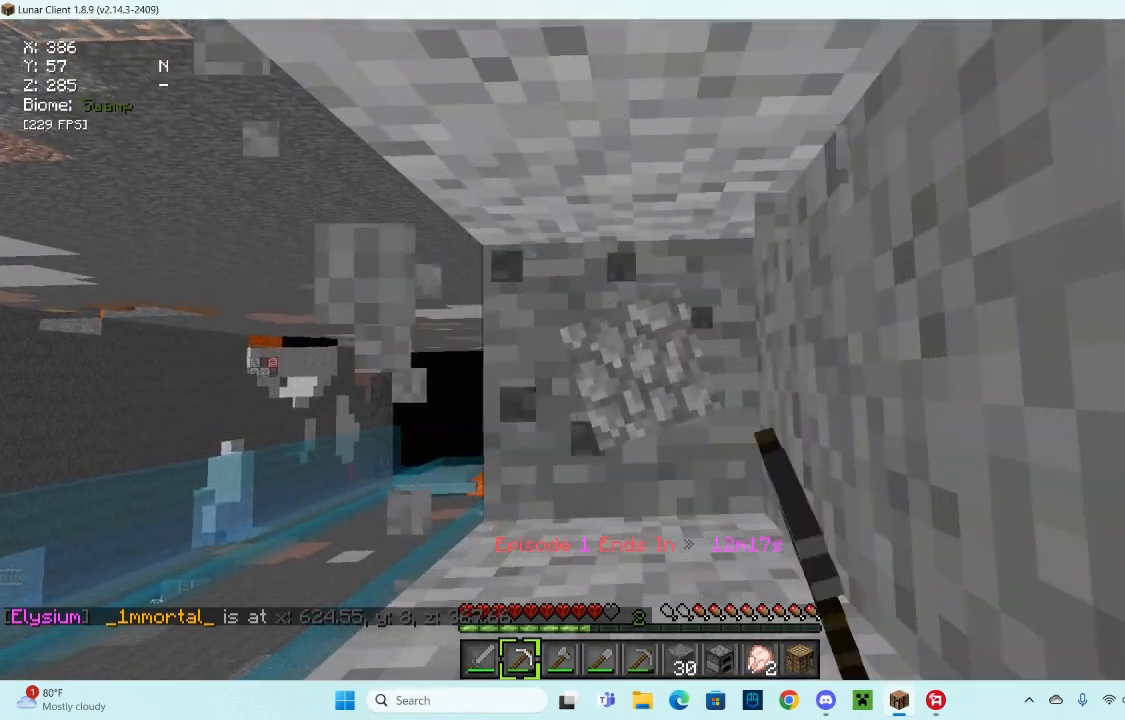
{"keys": [], "mouse": ["left"], "events": []}
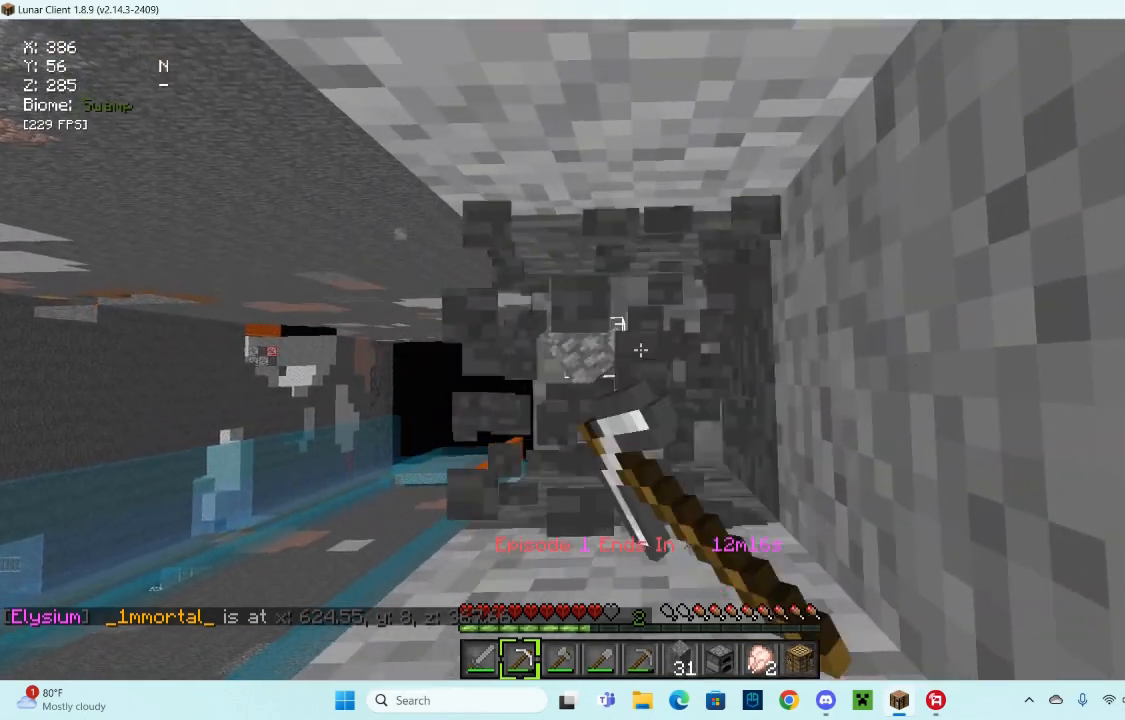
{"keys": [], "mouse": ["left"], "events": []}
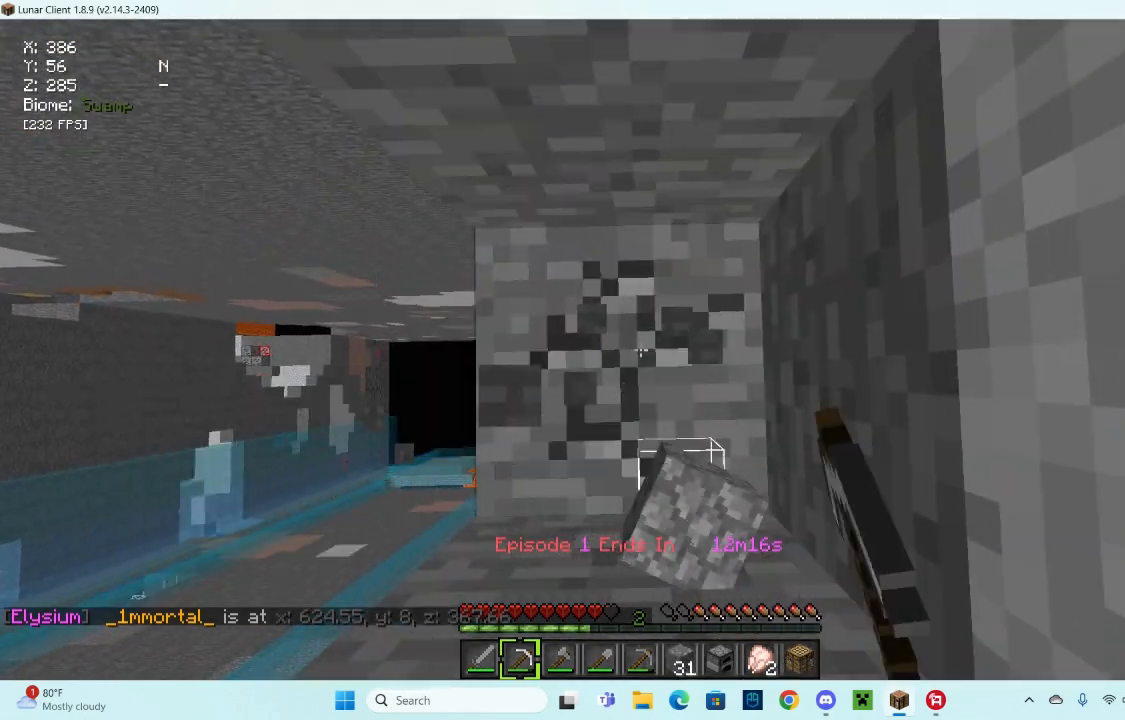
{"keys": [], "mouse": ["left"], "events": []}
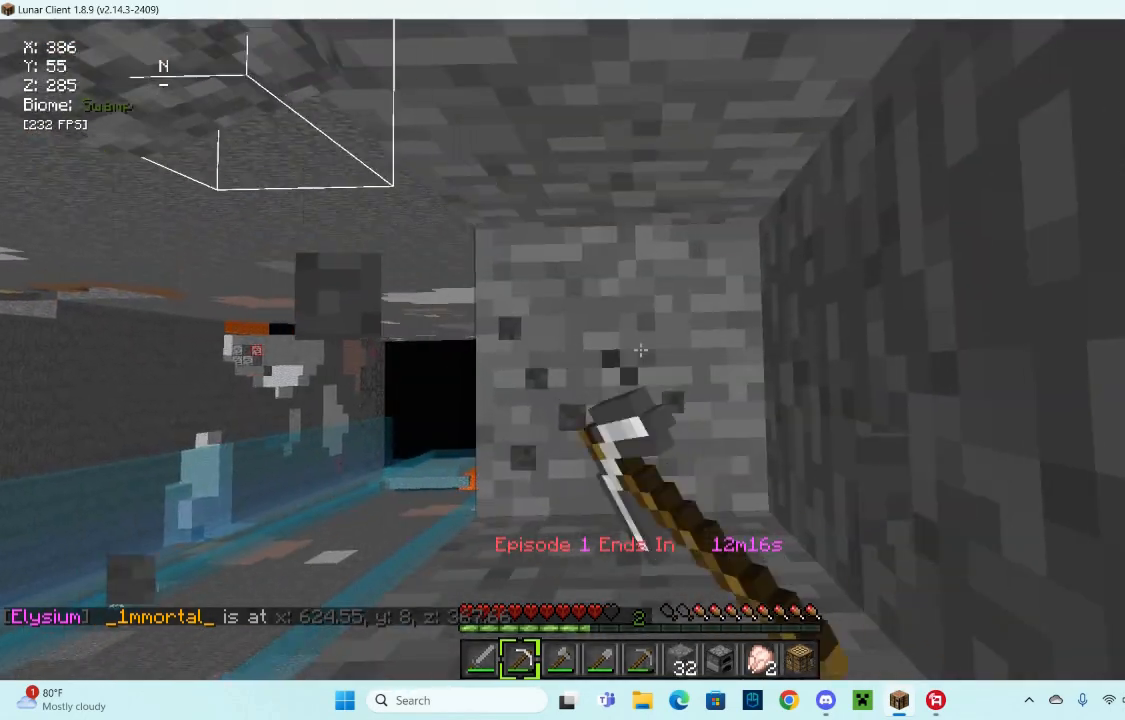
{"keys": [], "mouse": ["left"], "events": []}
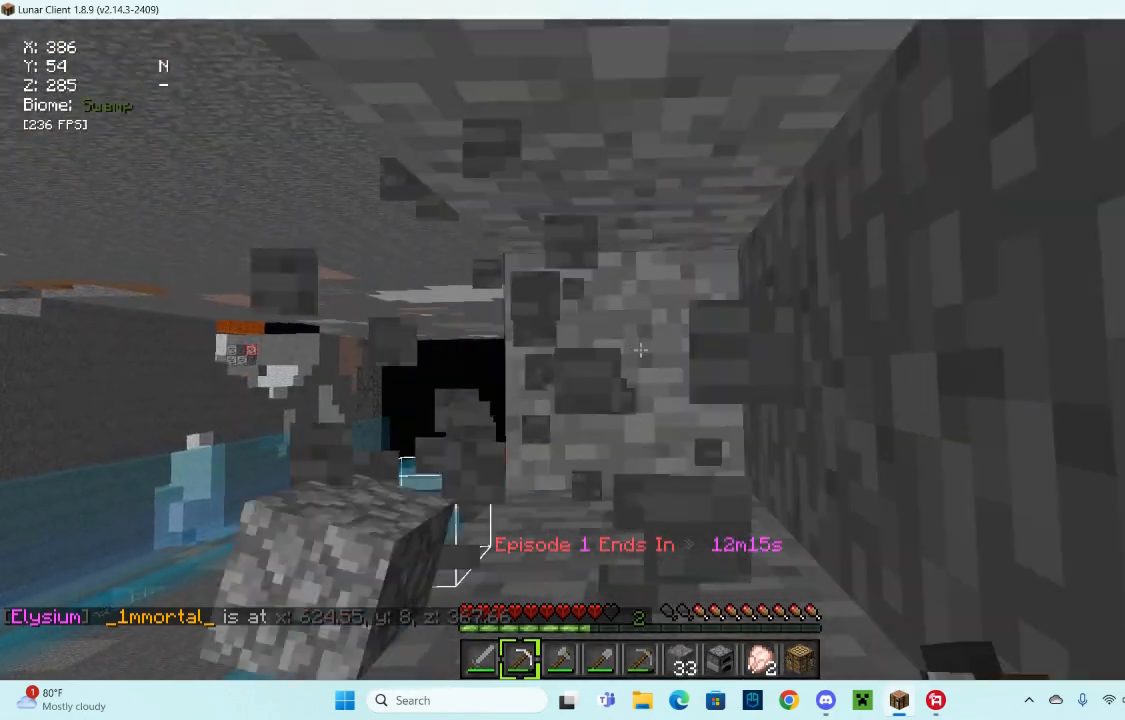
{"keys": [], "mouse": ["left"], "events": []}
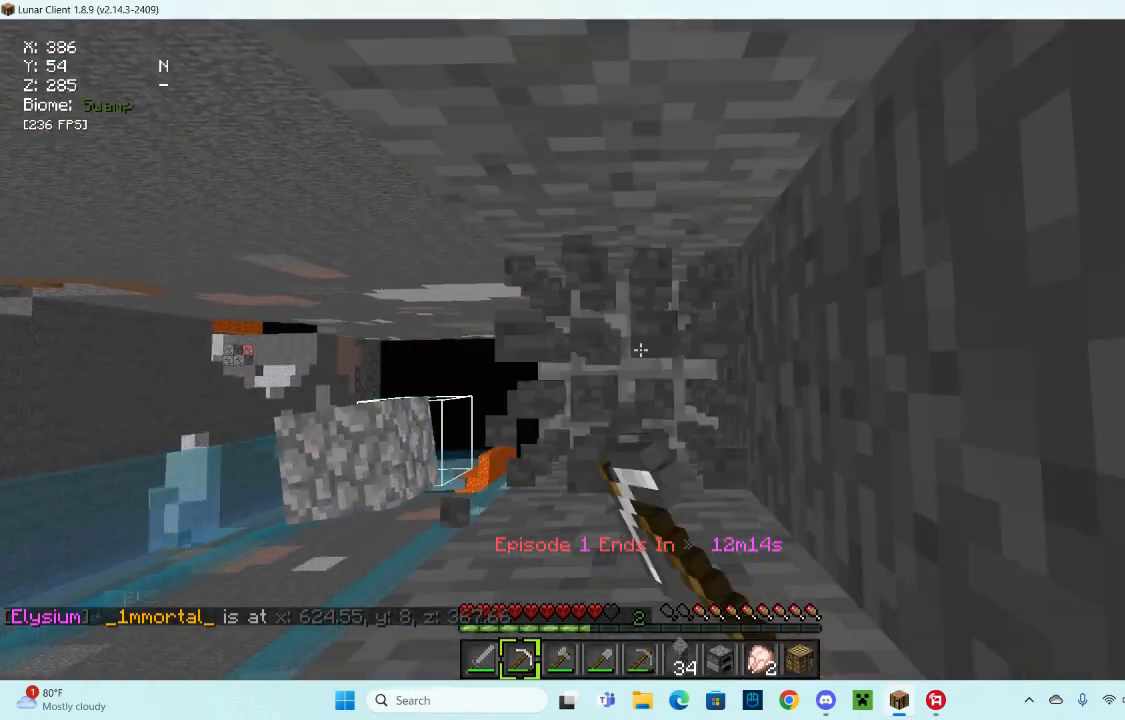
{"keys": [], "mouse": ["left"], "events": []}
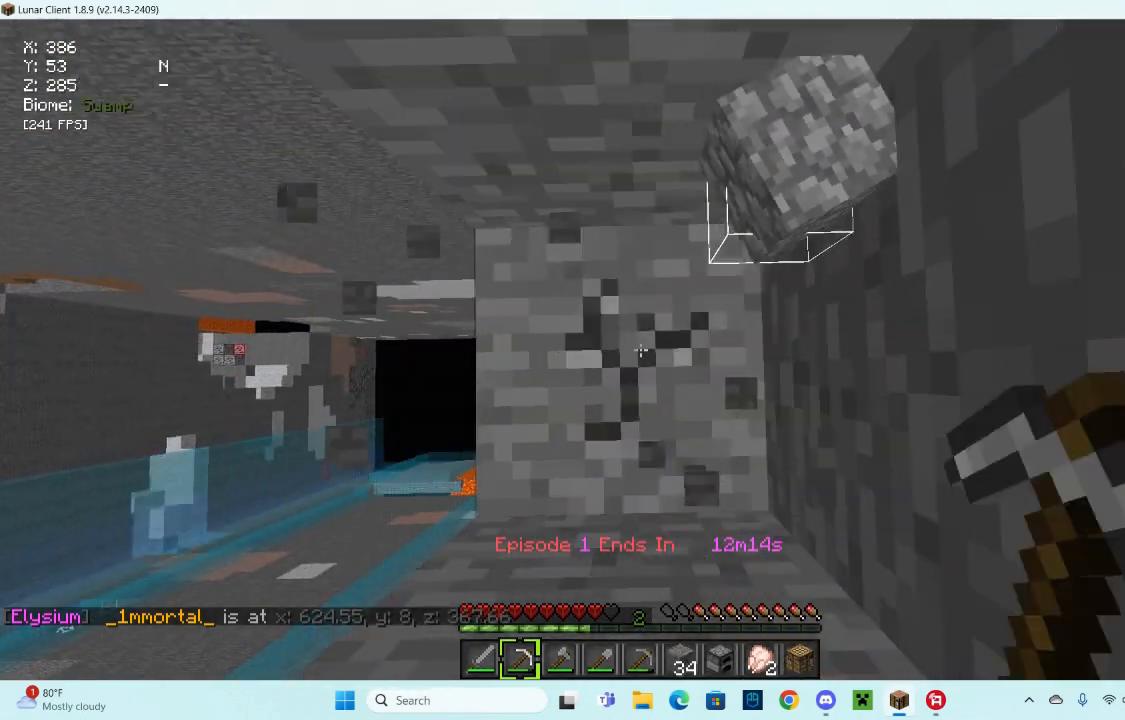
{"keys": [], "mouse": ["left"], "events": []}
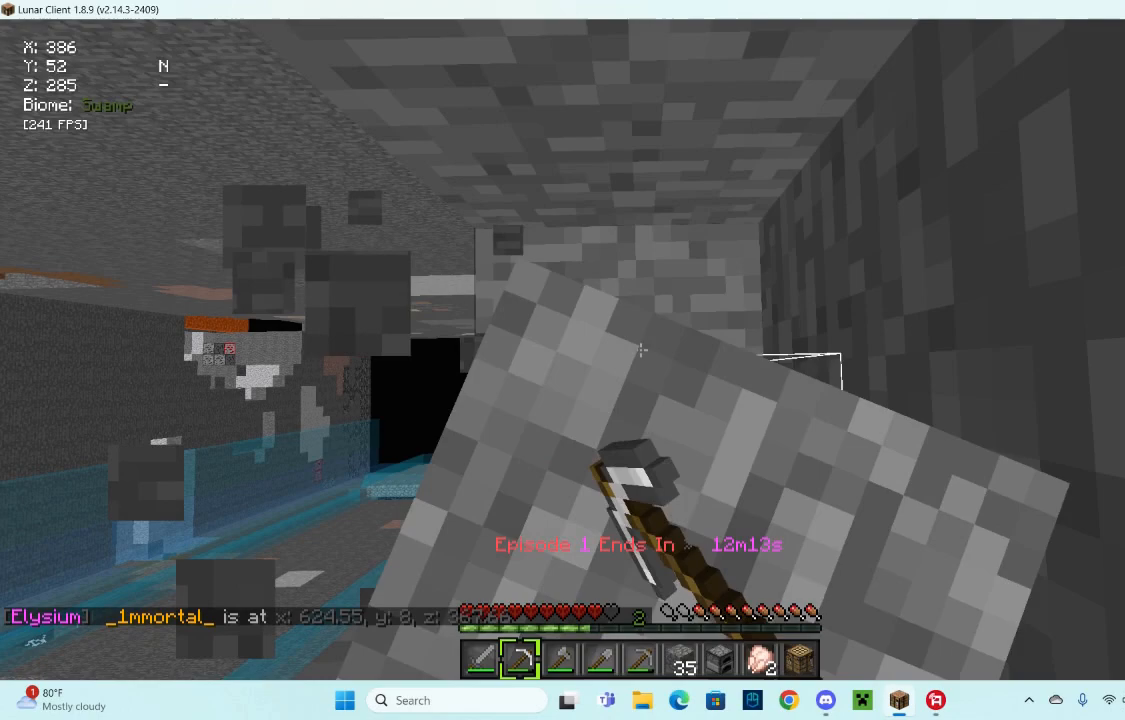
{"keys": [], "mouse": ["left"], "events": []}